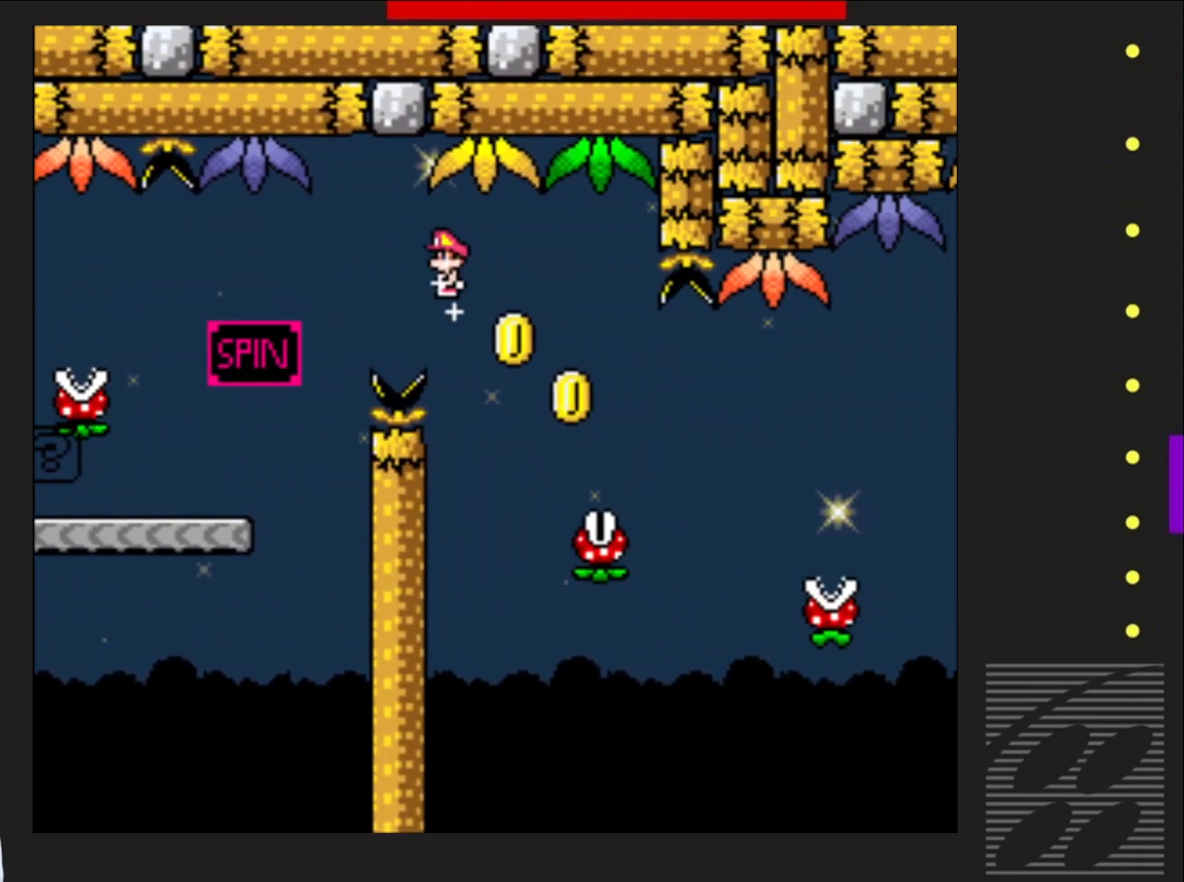
Gameplay with a controller (PlayStation layout); each line is a JSON object with the inputs held at the frame after it. "events" lists button and stick changes between this image and that frame as [ms after this image, input, new state], when the widget could be followed in between. Not read: L3 R3 left_stick right_stick.
{"buttons": ["SQUARE", "DPAD_RIGHT"], "events": [[250, "R2", "down"], [383, "R2", "up"]]}
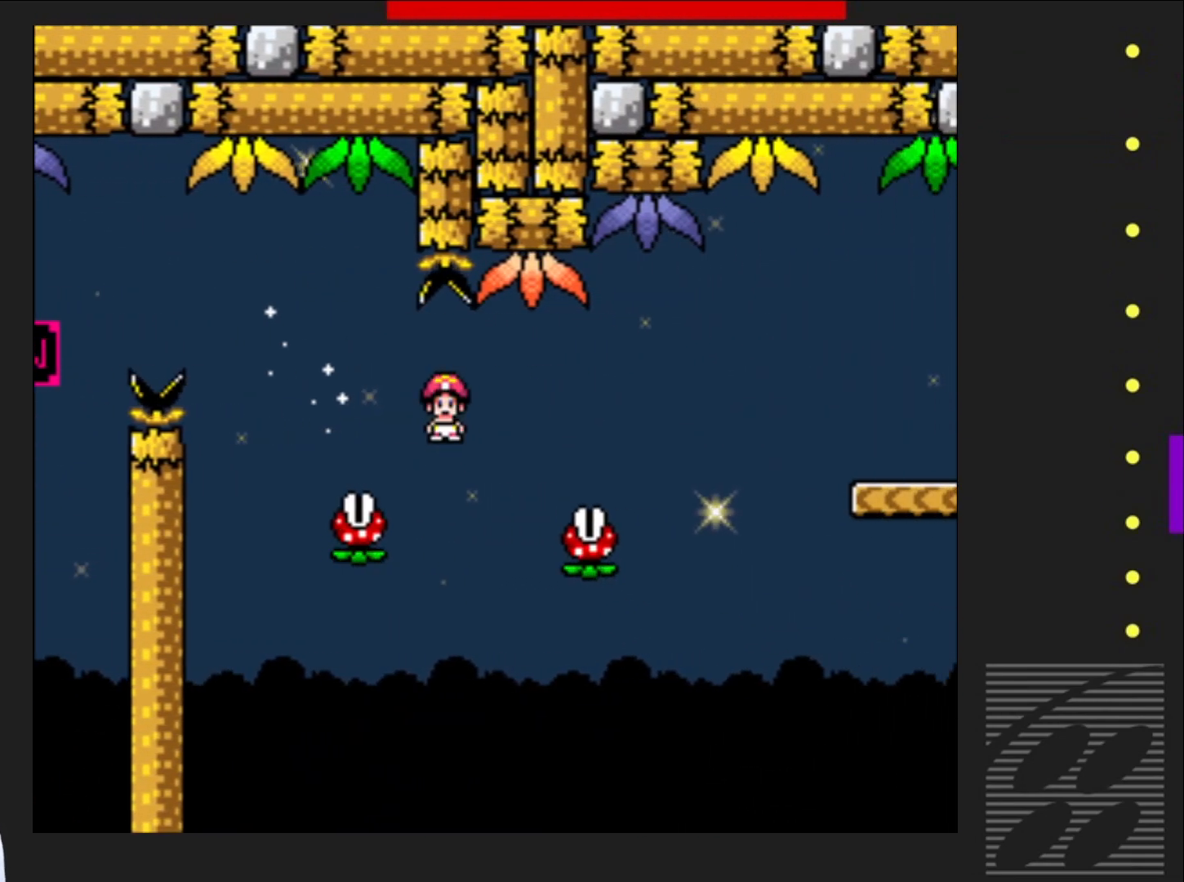
{"buttons": ["SQUARE", "R2", "DPAD_RIGHT"], "events": [[100, "R2", "down"]]}
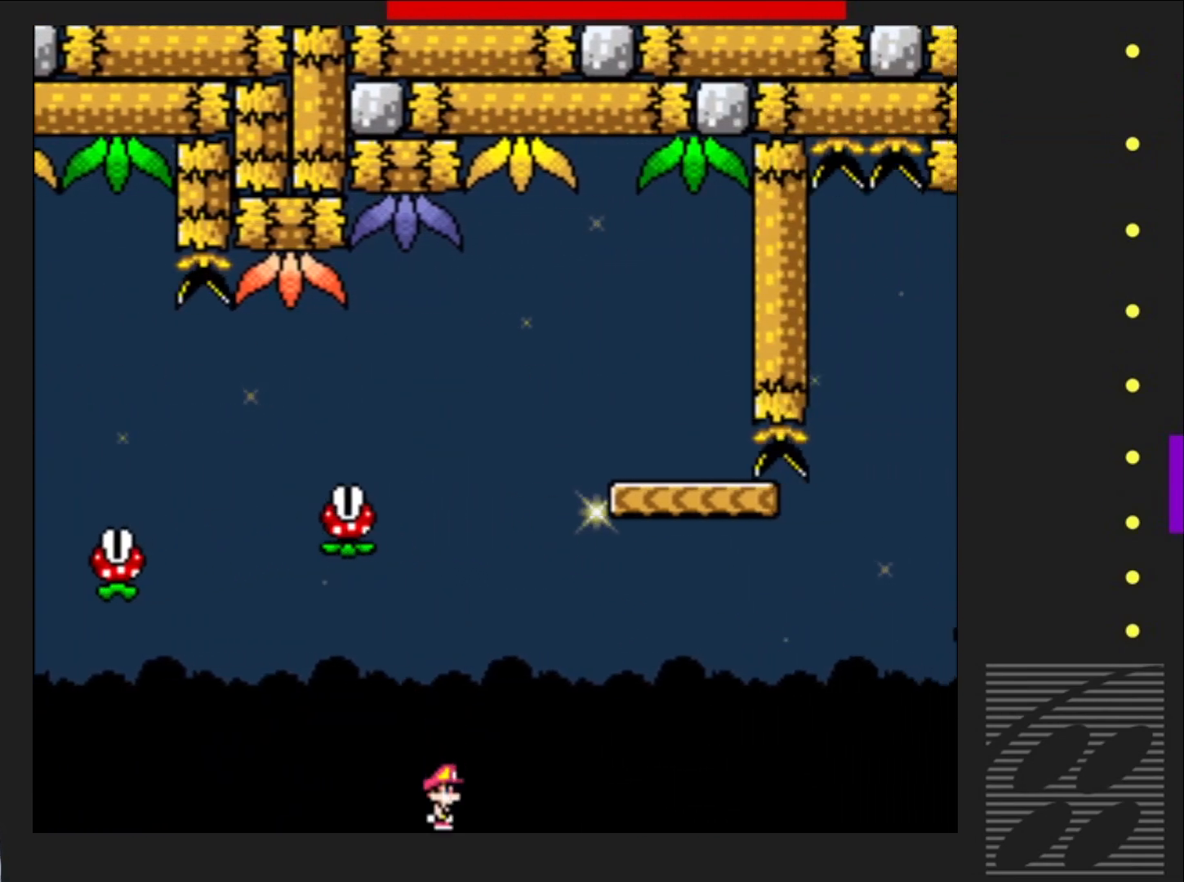
{"buttons": ["SQUARE"], "events": [[50, "R2", "up"], [100, "DPAD_RIGHT", "up"]]}
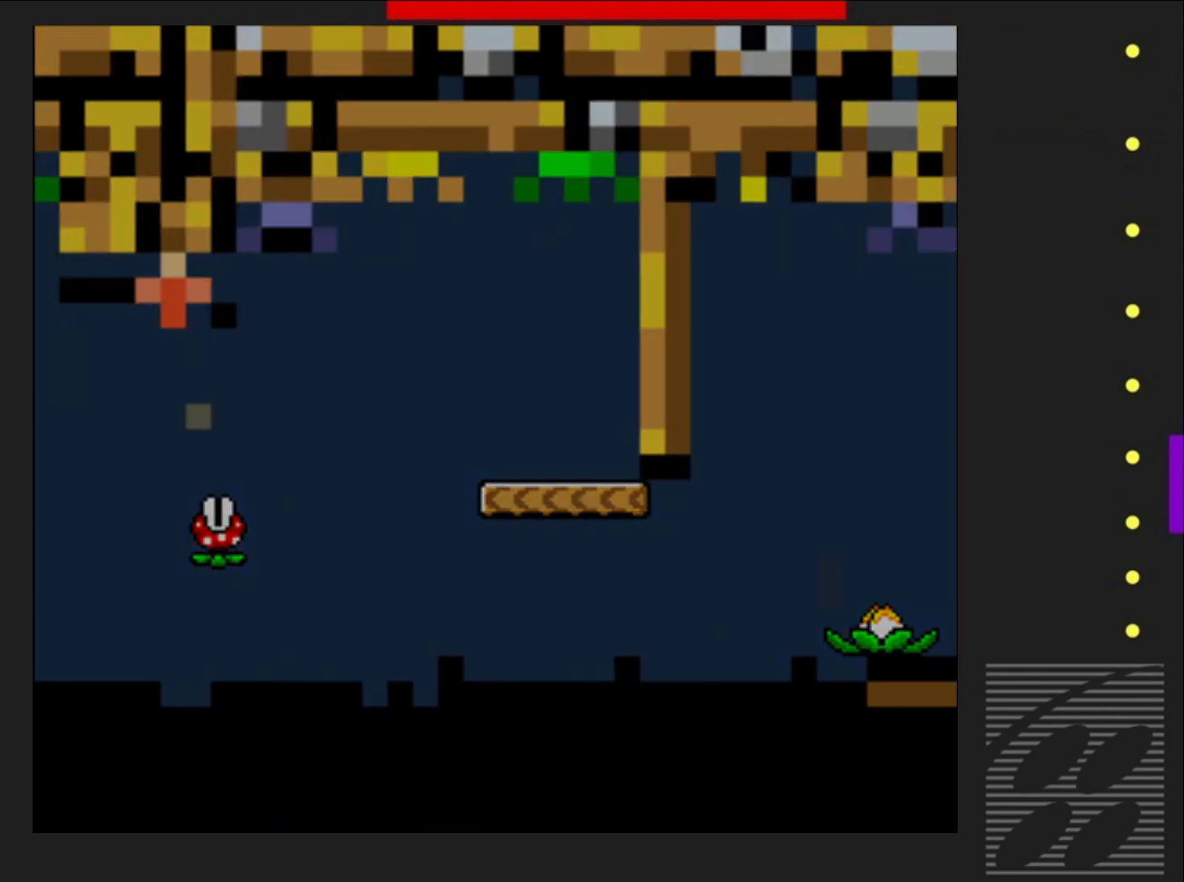
{"buttons": ["SQUARE"], "events": []}
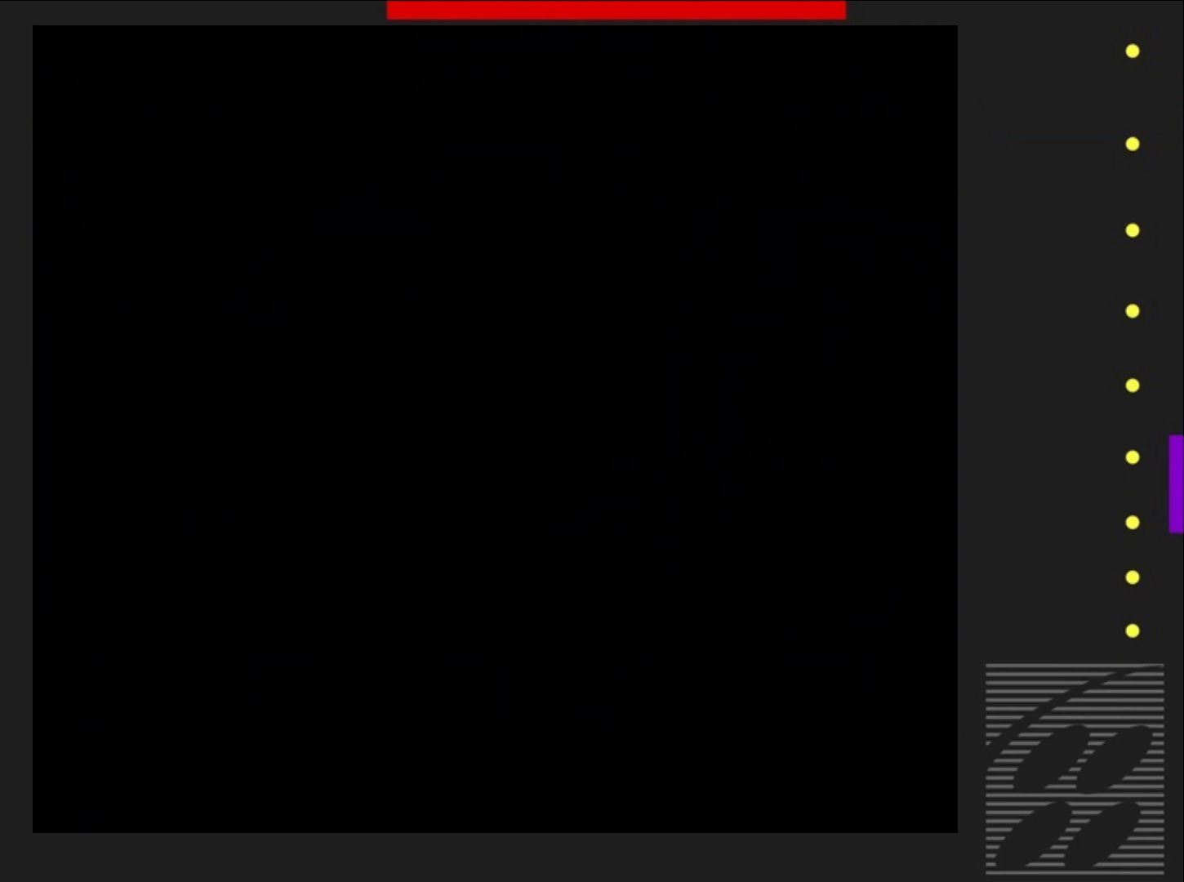
{"buttons": ["SQUARE"], "events": []}
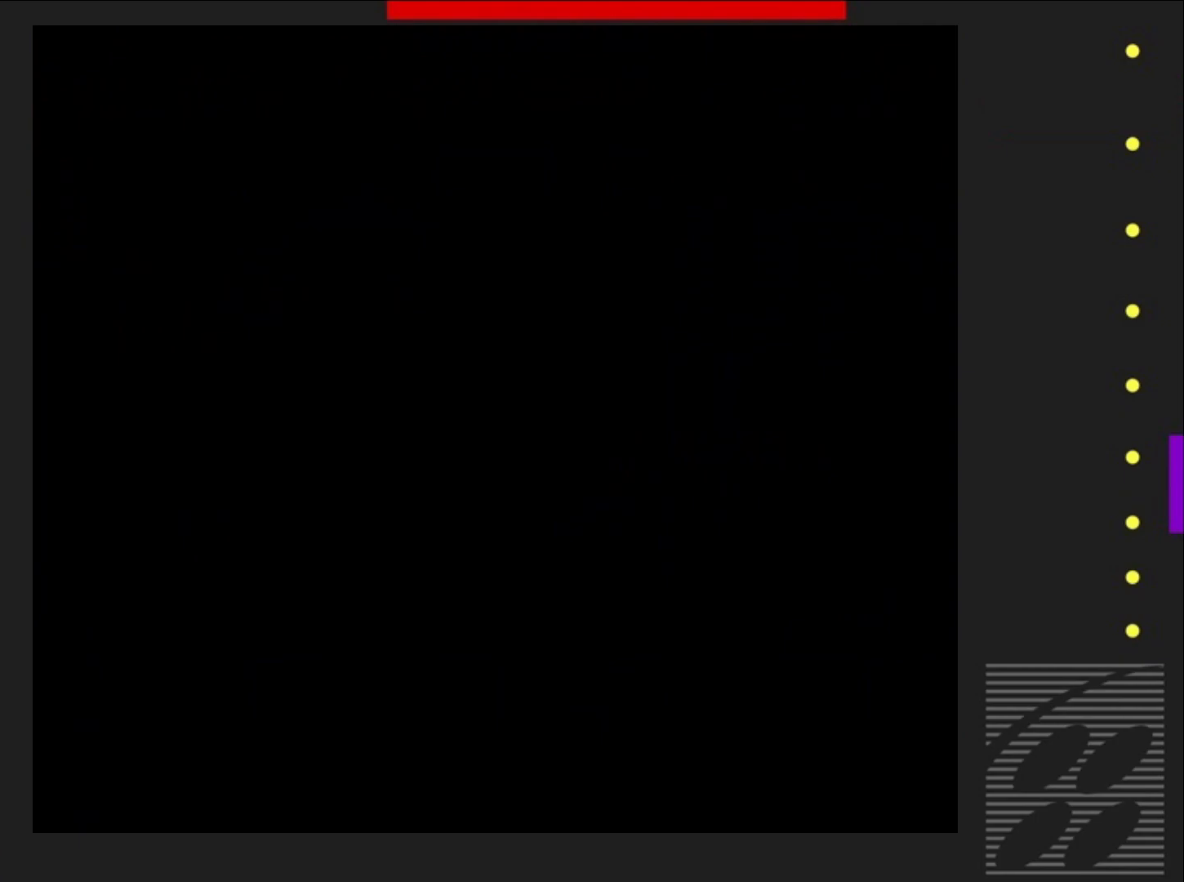
{"buttons": ["SQUARE"], "events": []}
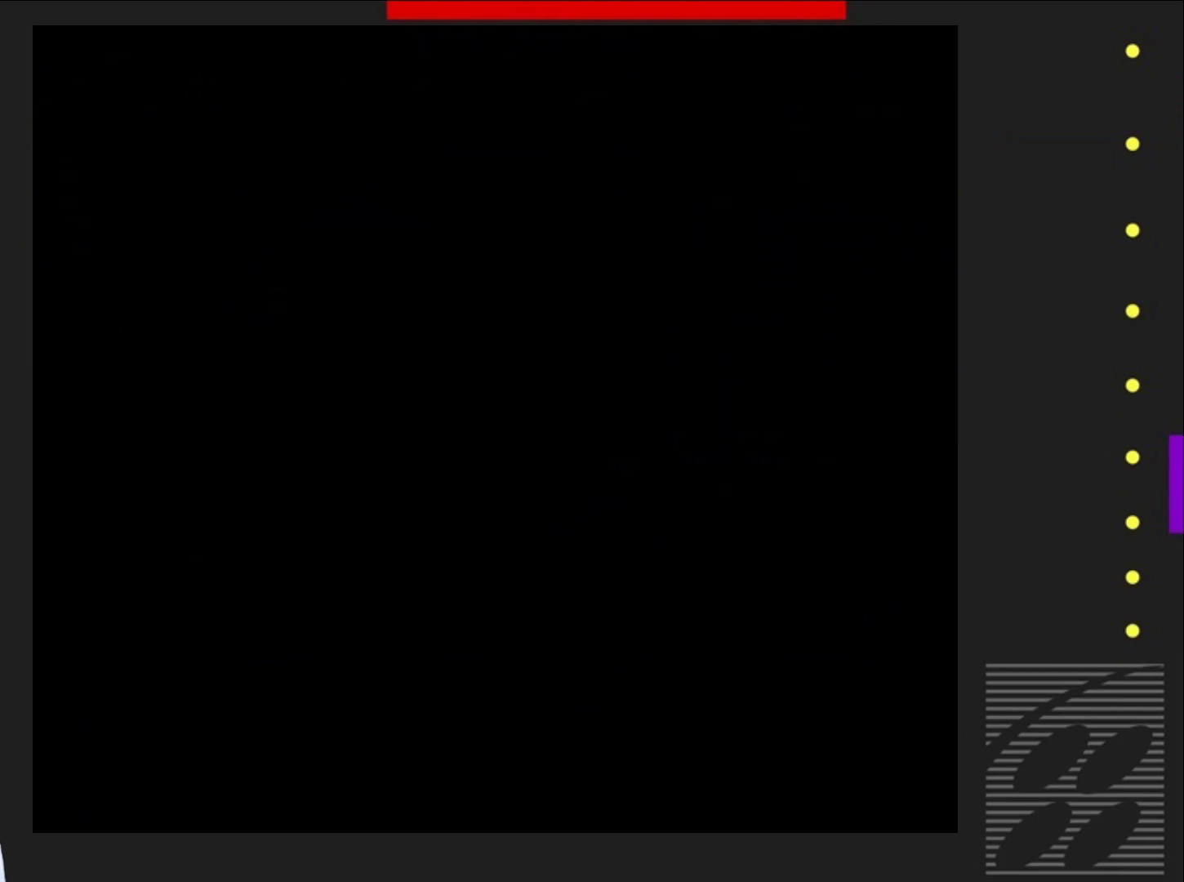
{"buttons": ["SQUARE"], "events": []}
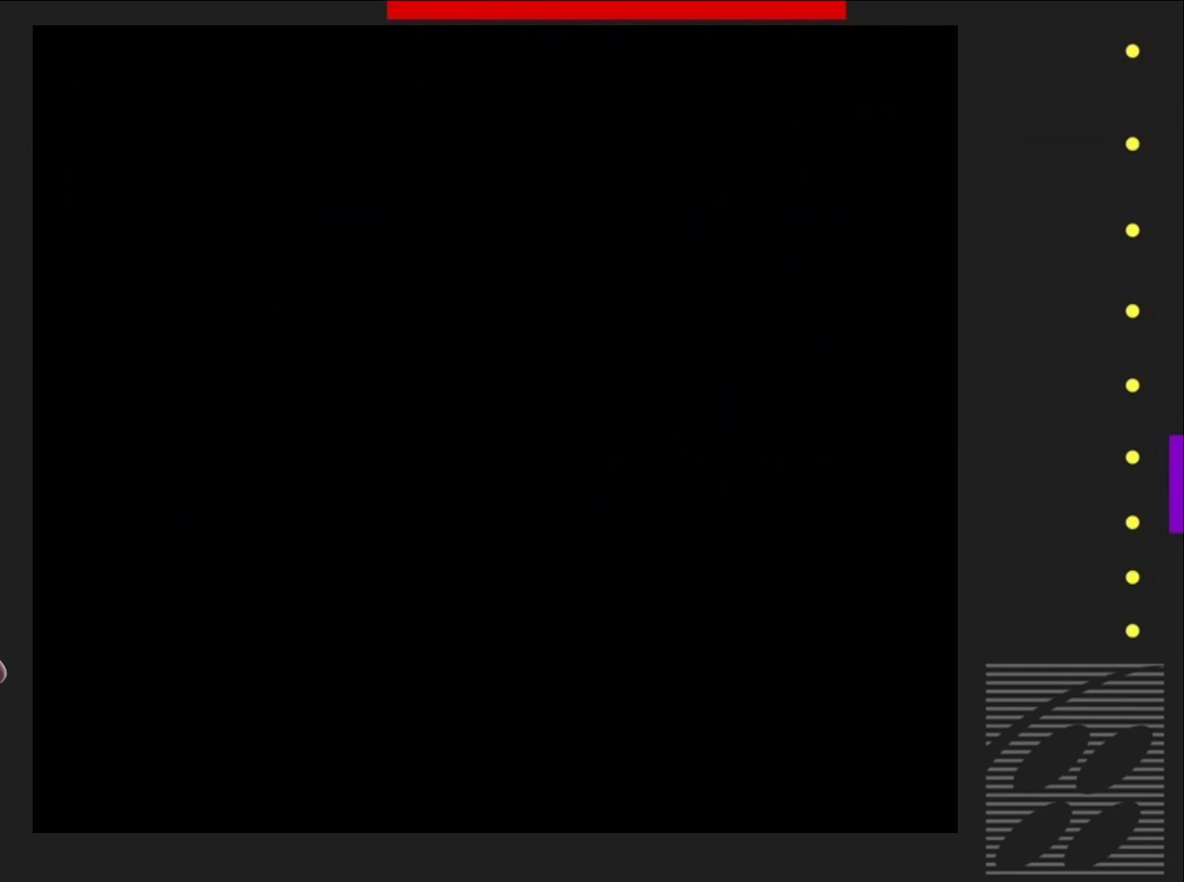
{"buttons": ["SQUARE", "DPAD_RIGHT"], "events": [[383, "DPAD_RIGHT", "down"]]}
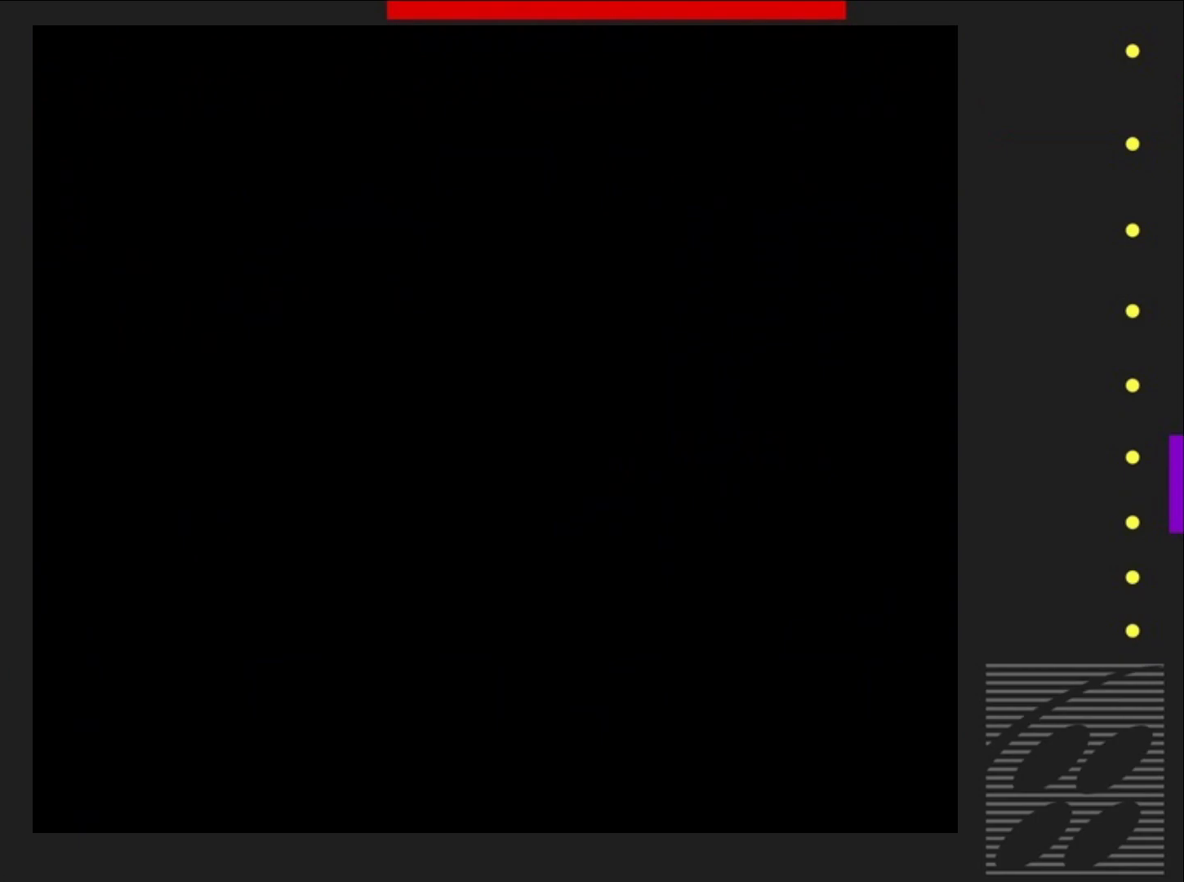
{"buttons": ["SQUARE", "DPAD_RIGHT"], "events": []}
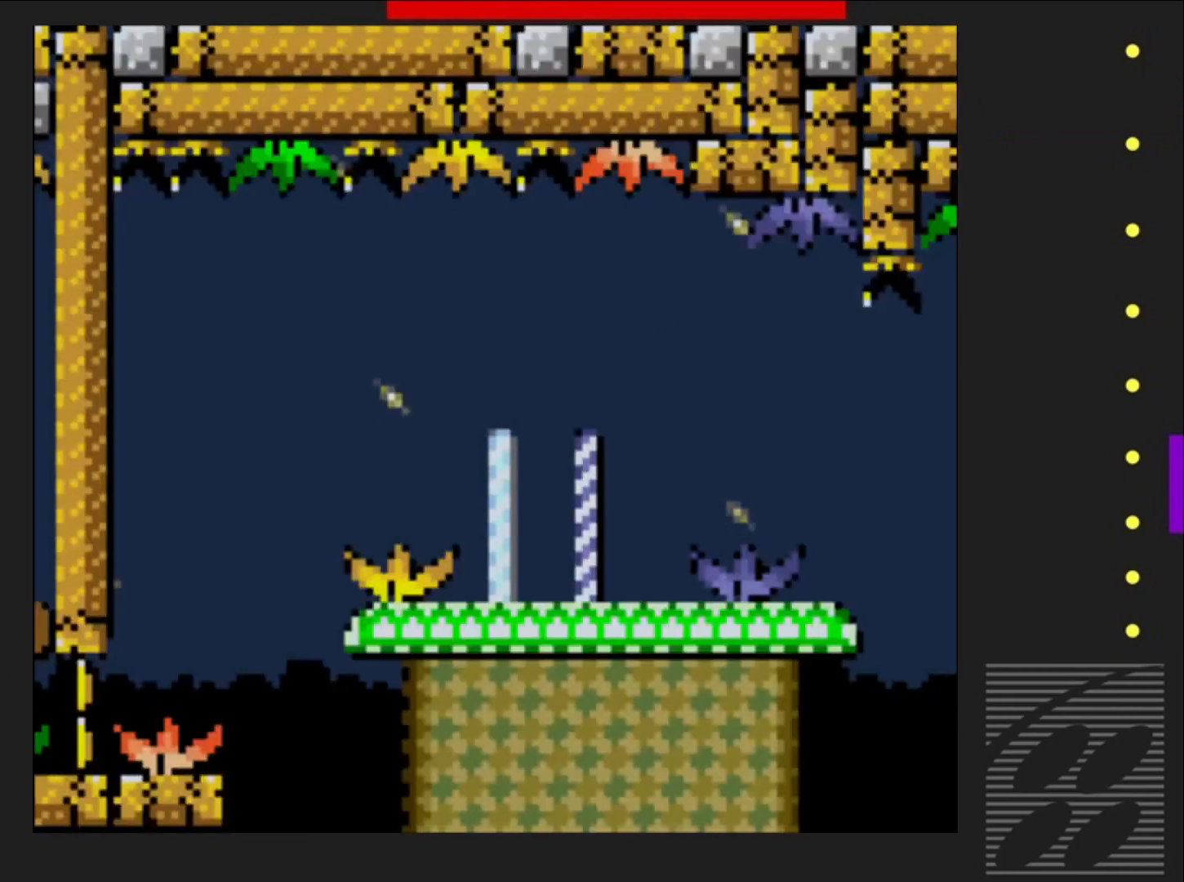
{"buttons": ["SQUARE", "DPAD_RIGHT"], "events": [[250, "CROSS", "down"], [417, "CROSS", "up"]]}
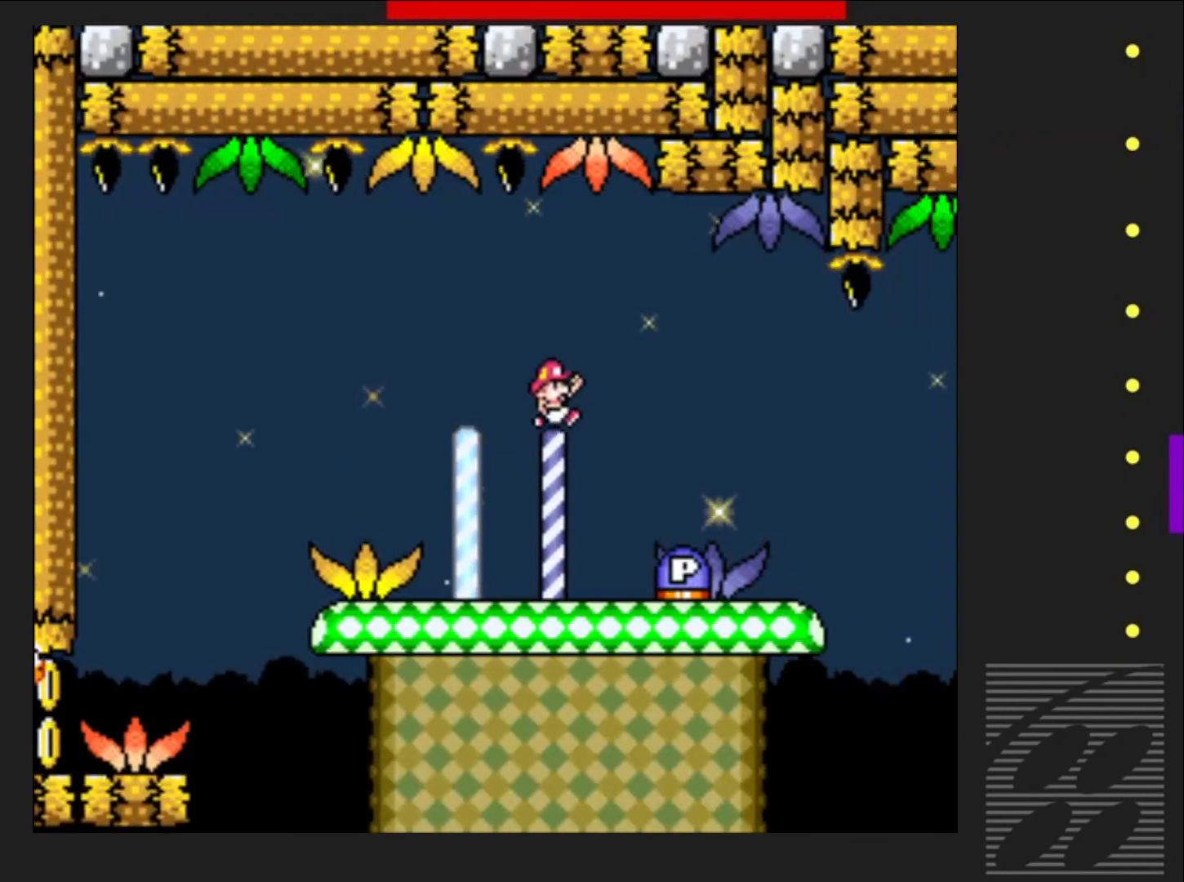
{"buttons": ["SQUARE", "DPAD_RIGHT"], "events": [[50, "DPAD_RIGHT", "up"], [83, "SQUARE", "up"], [150, "DPAD_LEFT", "down"], [267, "DPAD_LEFT", "up"], [400, "DPAD_RIGHT", "down"], [467, "SQUARE", "down"]]}
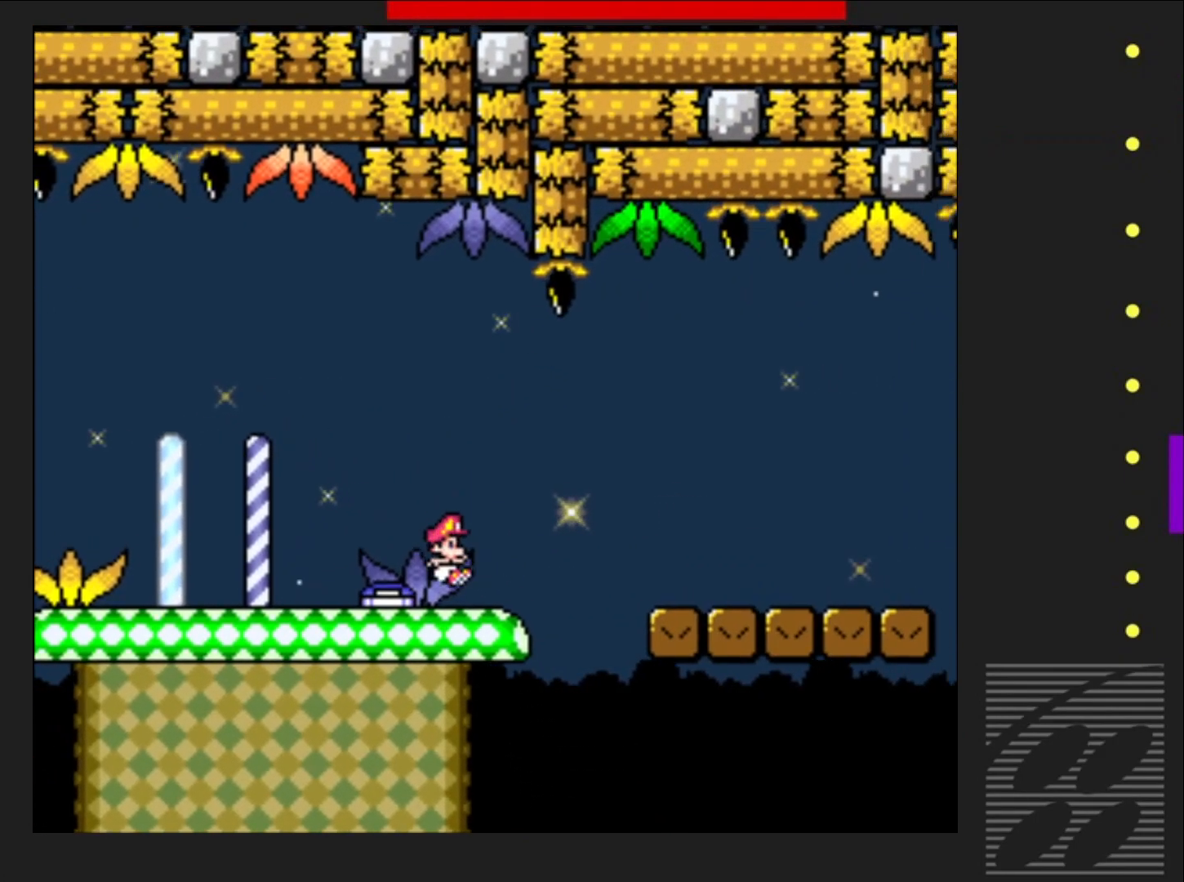
{"buttons": ["SQUARE", "DPAD_RIGHT"], "events": [[133, "CROSS", "down"], [267, "CROSS", "up"]]}
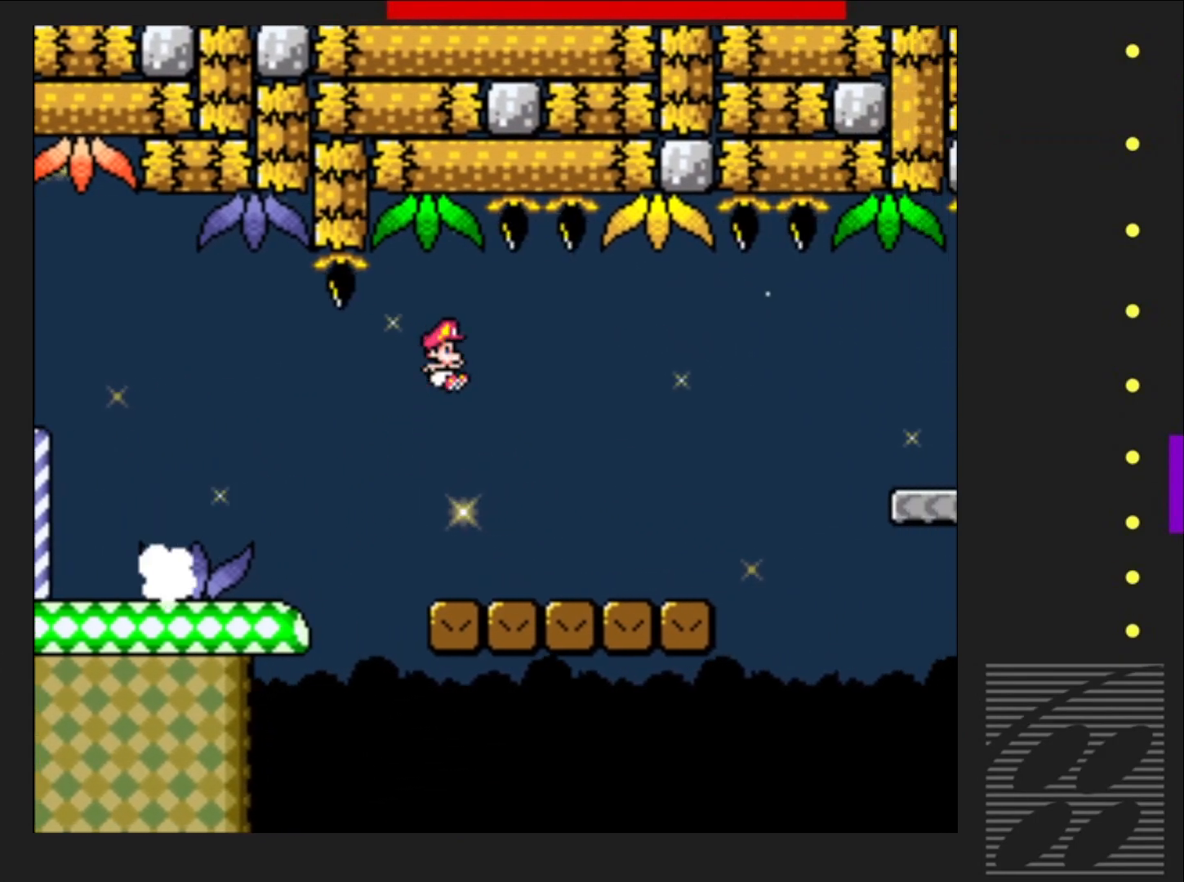
{"buttons": ["CROSS", "SQUARE", "DPAD_RIGHT"], "events": [[383, "CROSS", "down"]]}
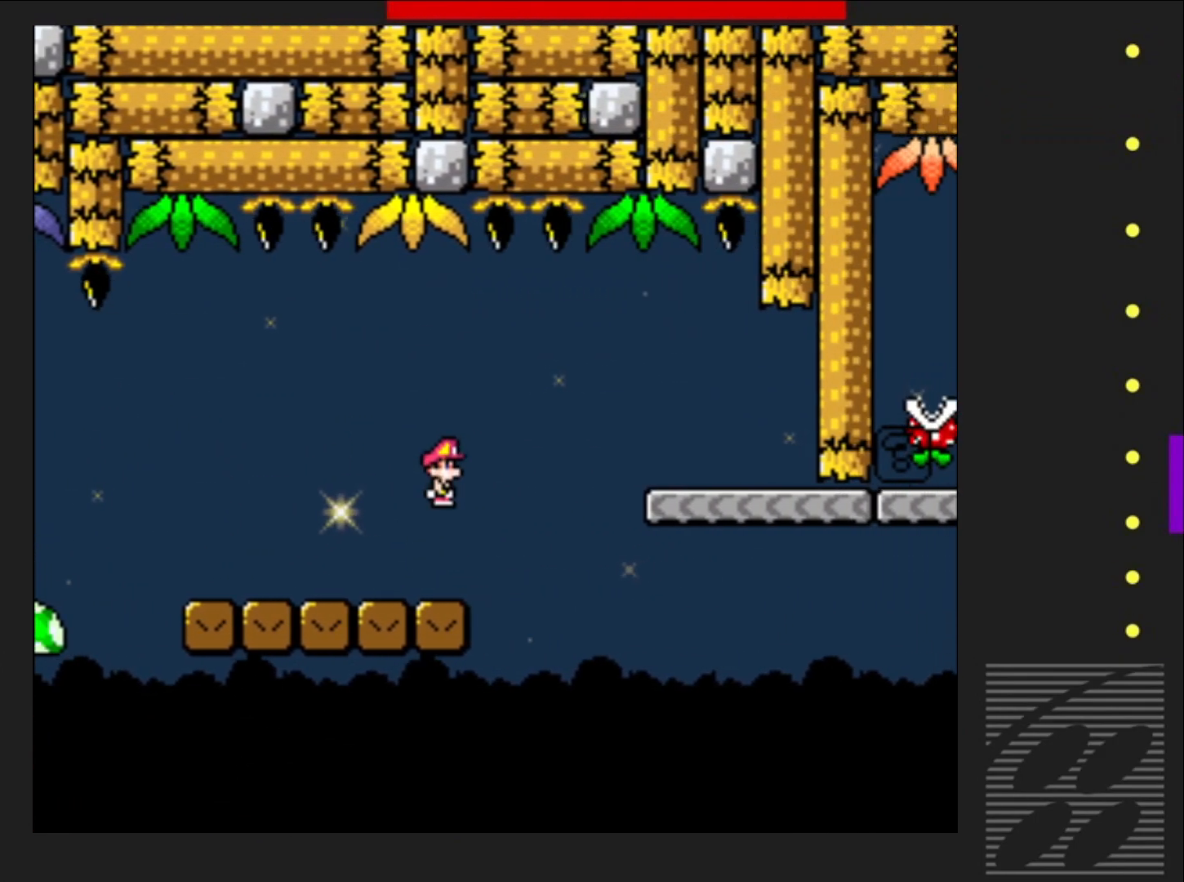
{"buttons": ["SQUARE", "DPAD_RIGHT"], "events": [[133, "CROSS", "up"]]}
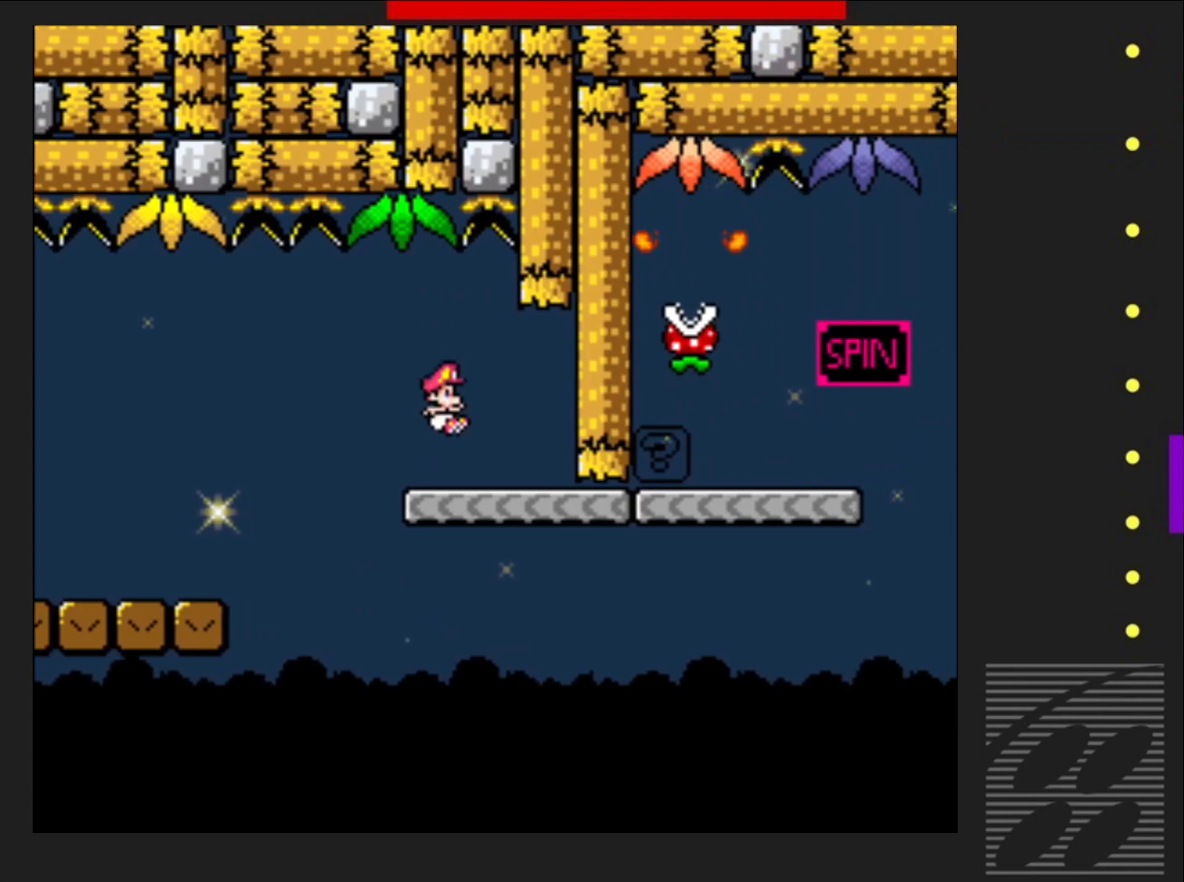
{"buttons": ["SQUARE", "DPAD_RIGHT"], "events": []}
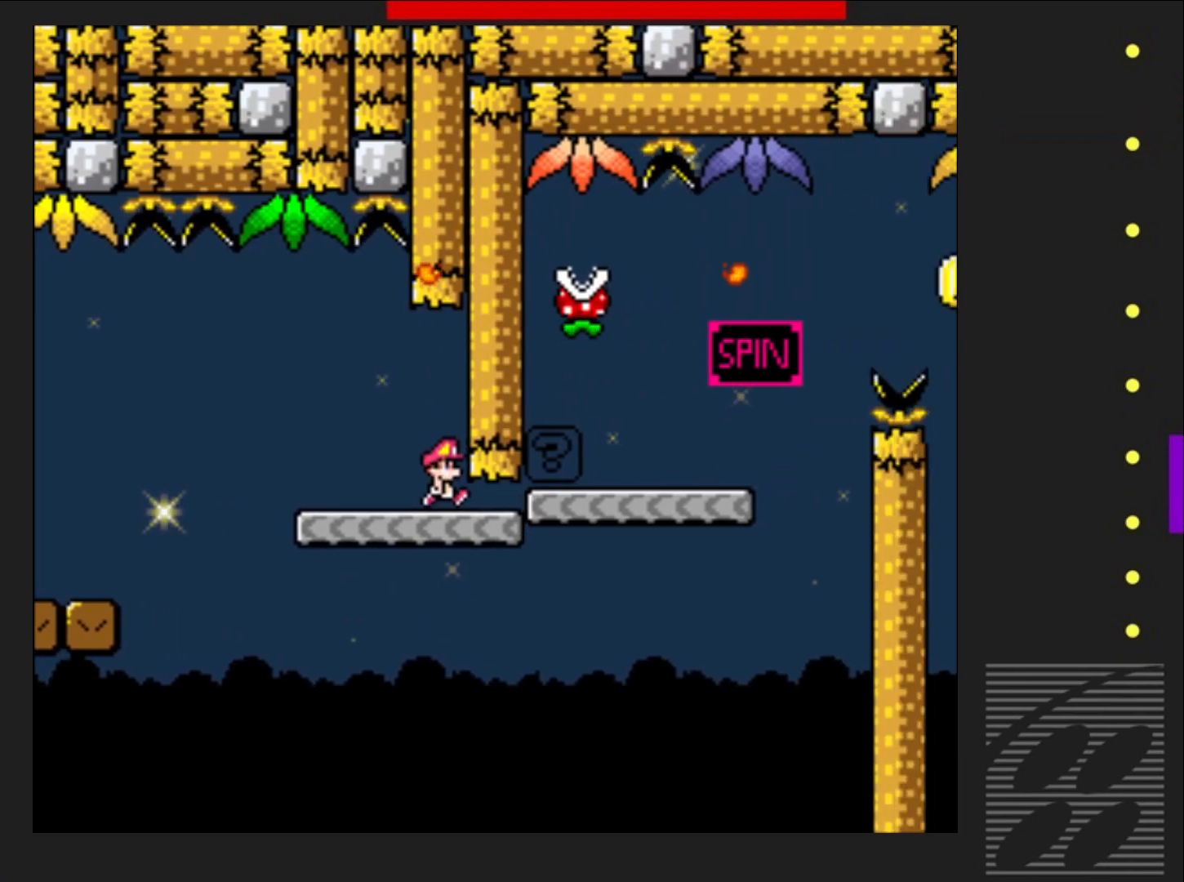
{"buttons": ["SQUARE", "R2", "DPAD_RIGHT"], "events": [[300, "R2", "down"]]}
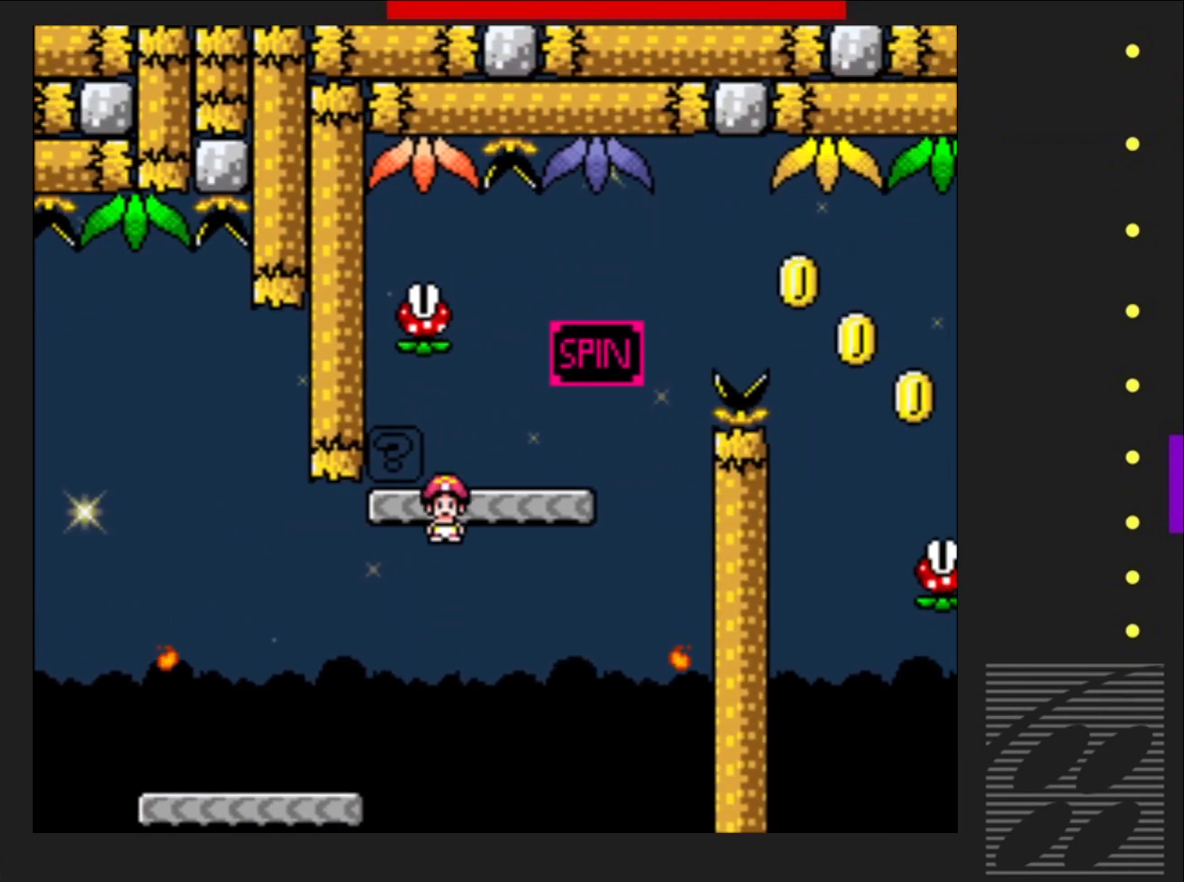
{"buttons": ["SQUARE", "DPAD_RIGHT"], "events": [[17, "R2", "up"], [283, "R2", "down"], [500, "R2", "up"]]}
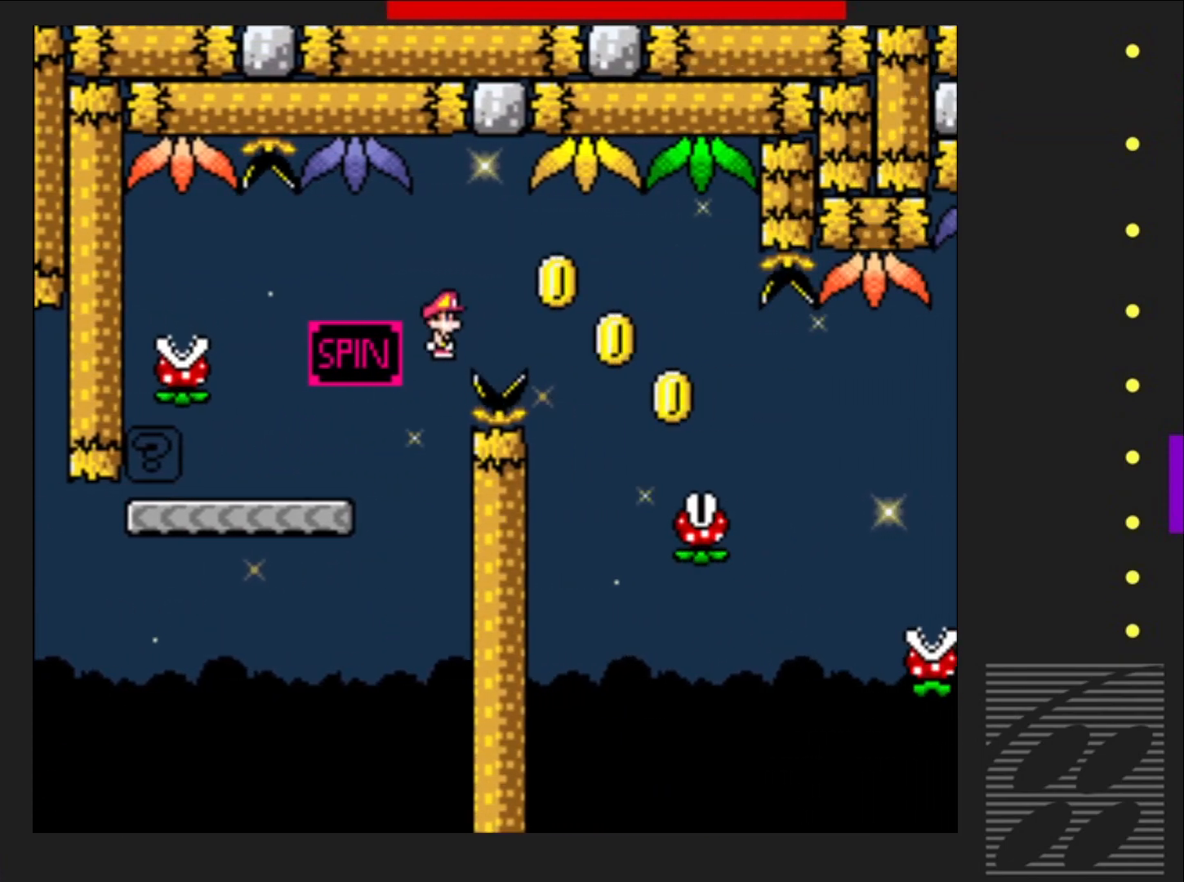
{"buttons": ["SQUARE", "R2", "DPAD_RIGHT"], "events": [[400, "R2", "down"]]}
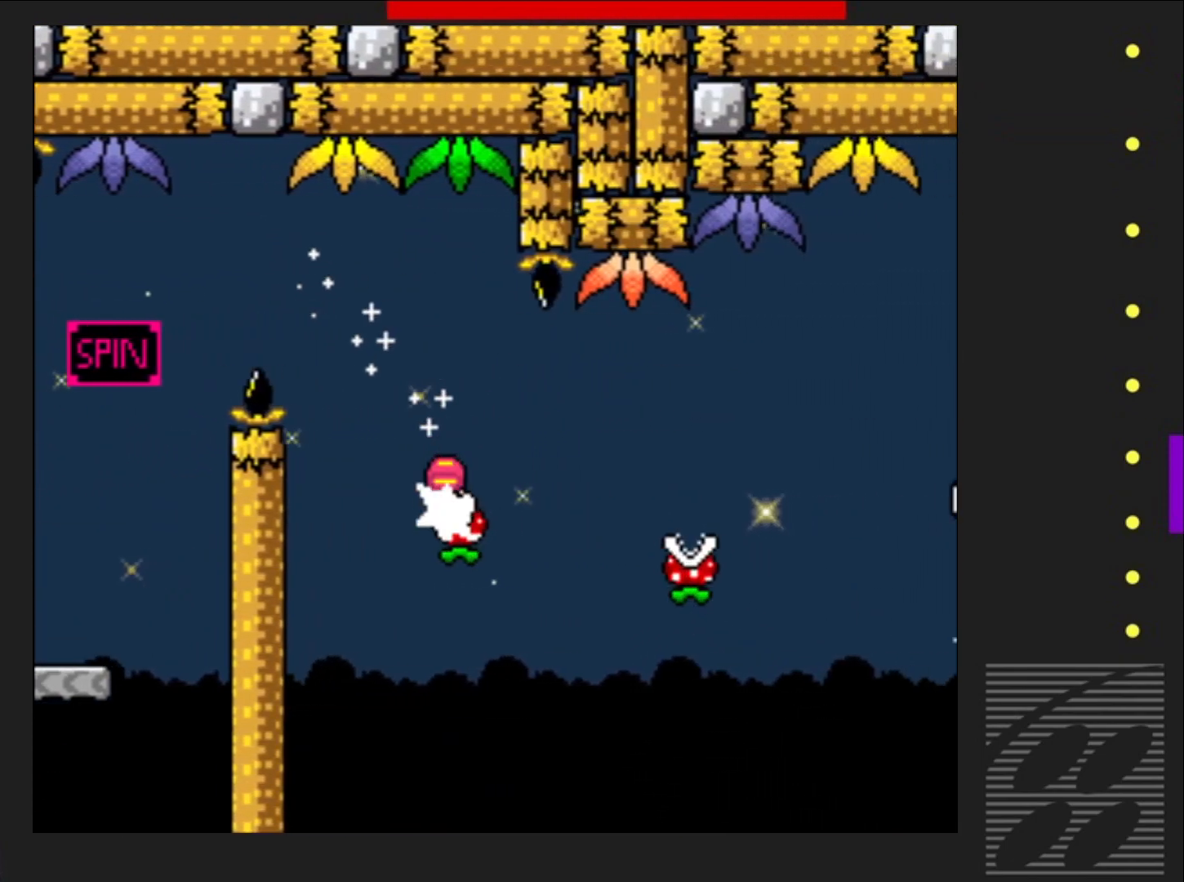
{"buttons": ["SQUARE", "DPAD_RIGHT"], "events": [[50, "R2", "up"]]}
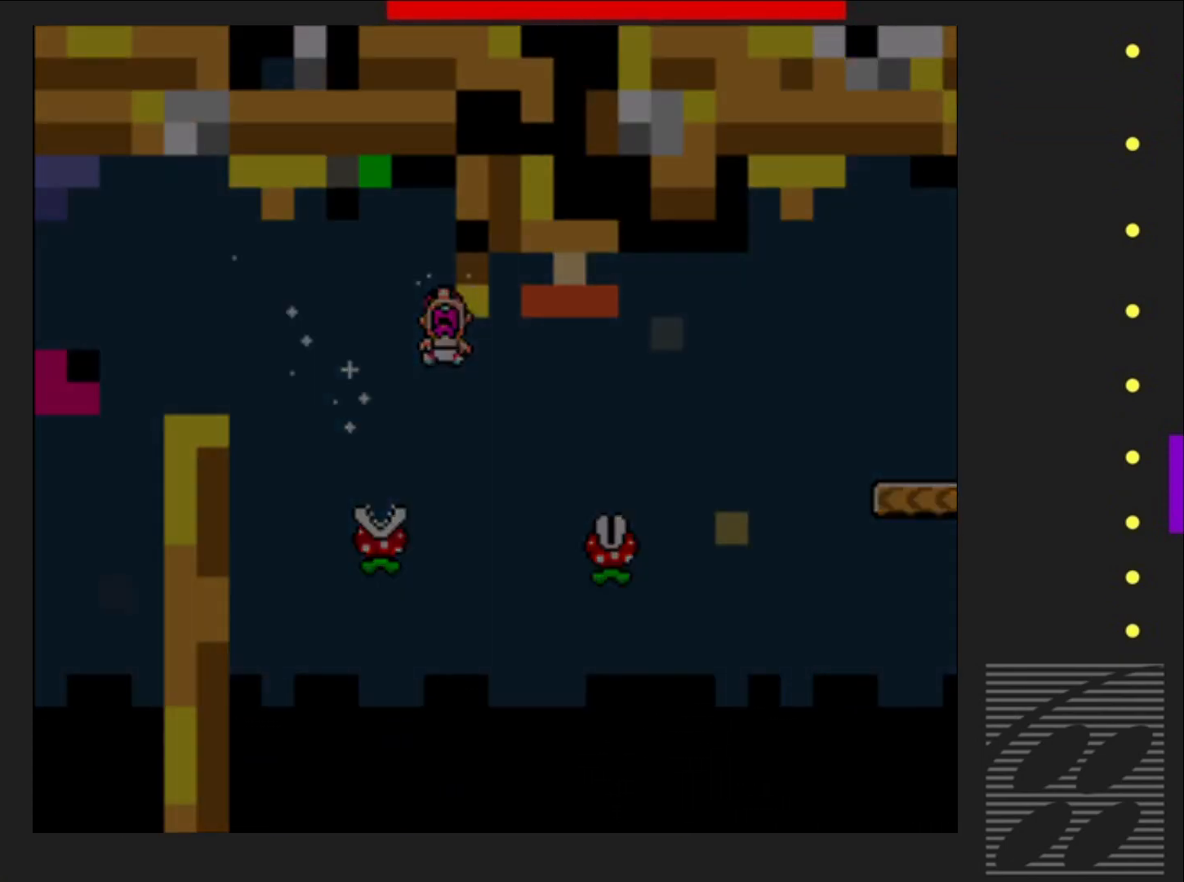
{"buttons": ["SQUARE"], "events": [[467, "DPAD_RIGHT", "up"]]}
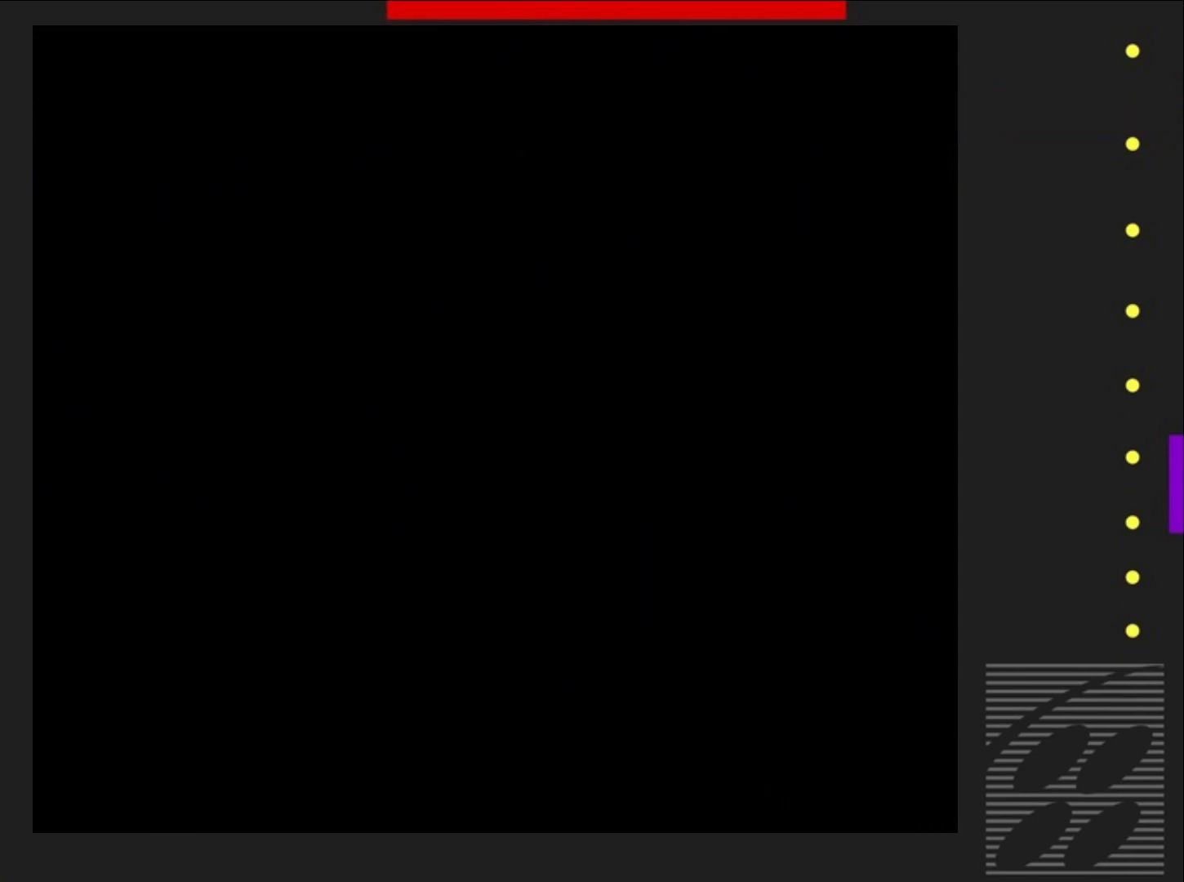
{"buttons": ["SQUARE"], "events": []}
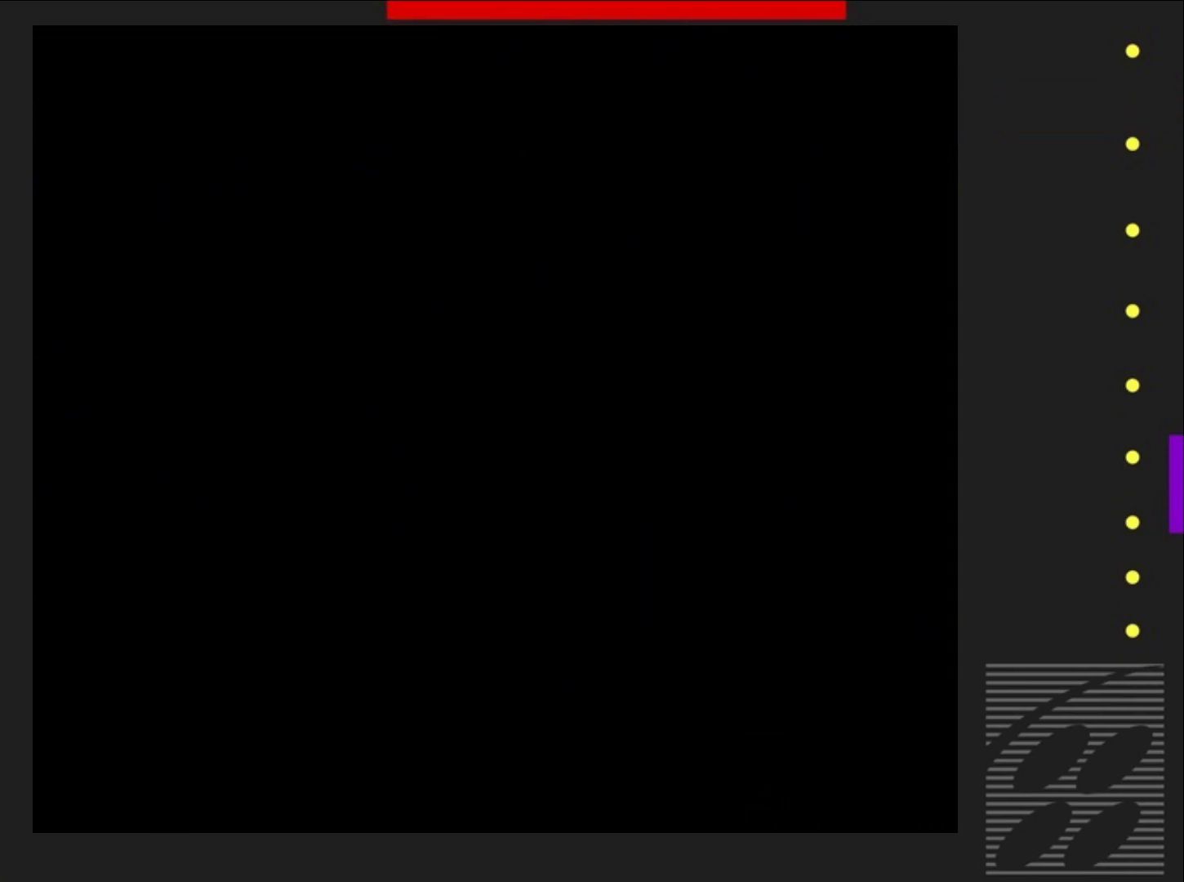
{"buttons": ["SQUARE"], "events": []}
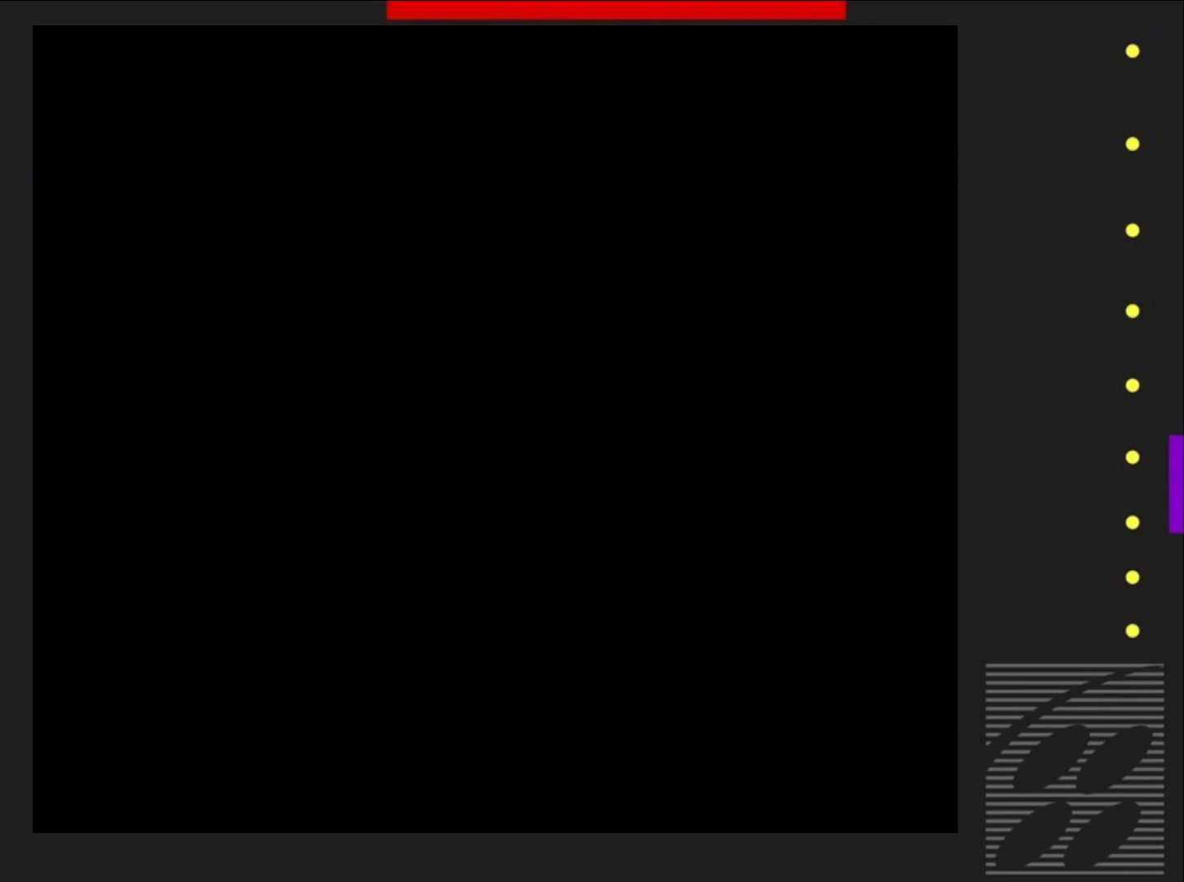
{"buttons": ["SQUARE"], "events": []}
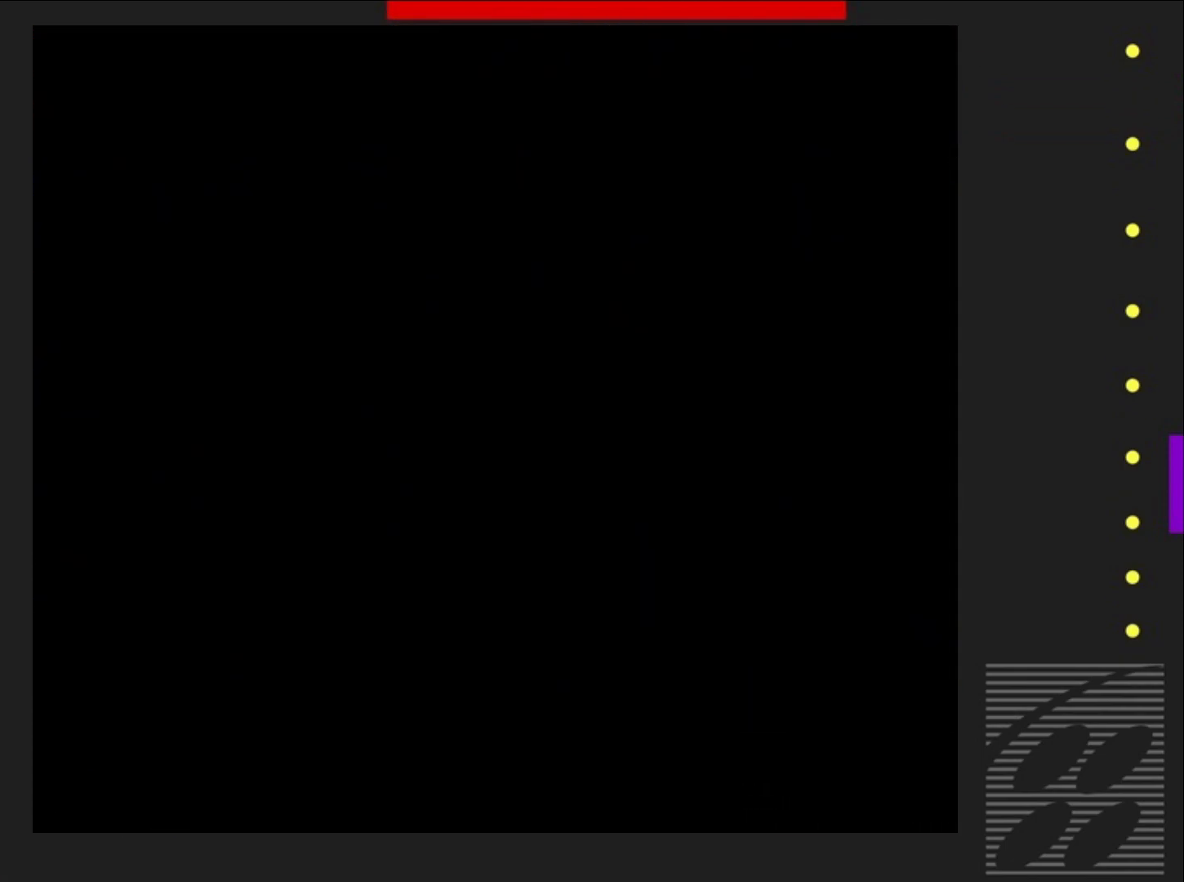
{"buttons": ["SQUARE", "DPAD_RIGHT"], "events": [[217, "DPAD_RIGHT", "down"]]}
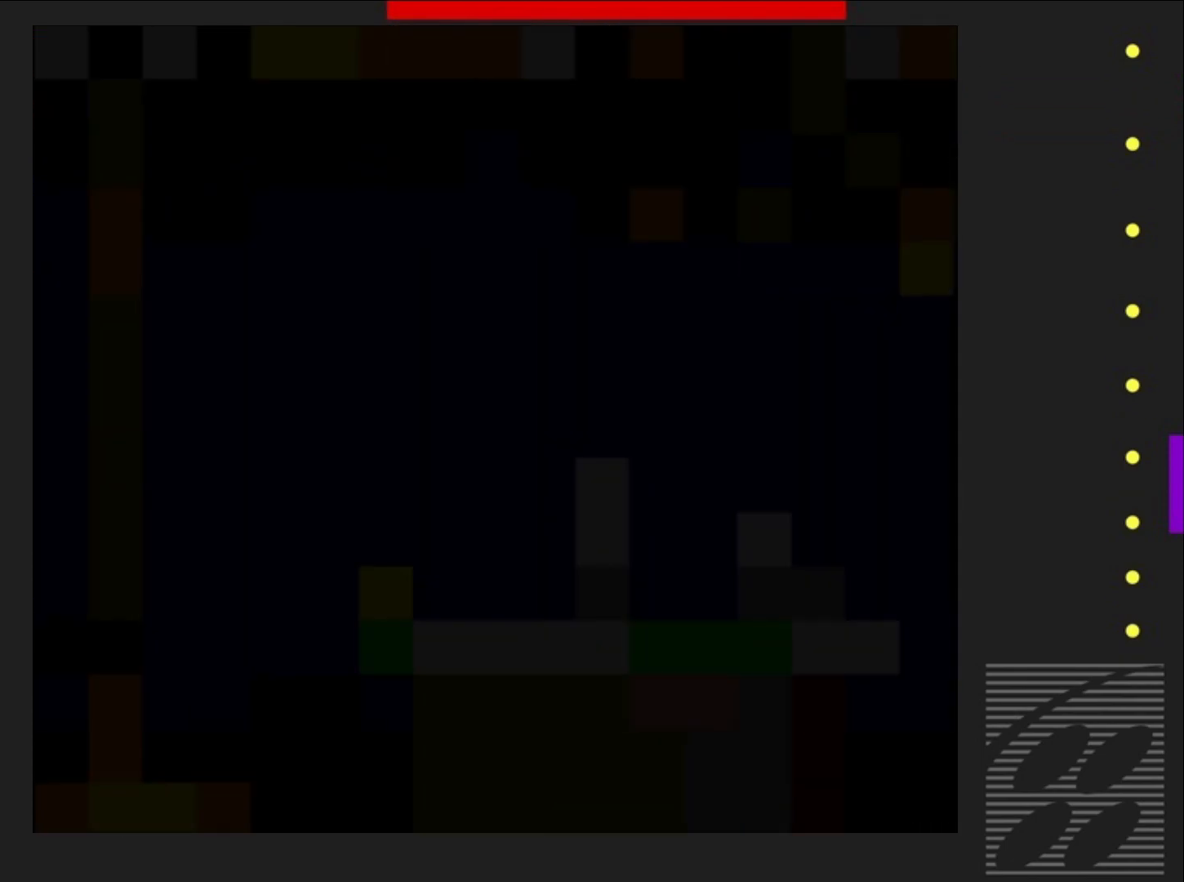
{"buttons": ["SQUARE", "DPAD_RIGHT"], "events": []}
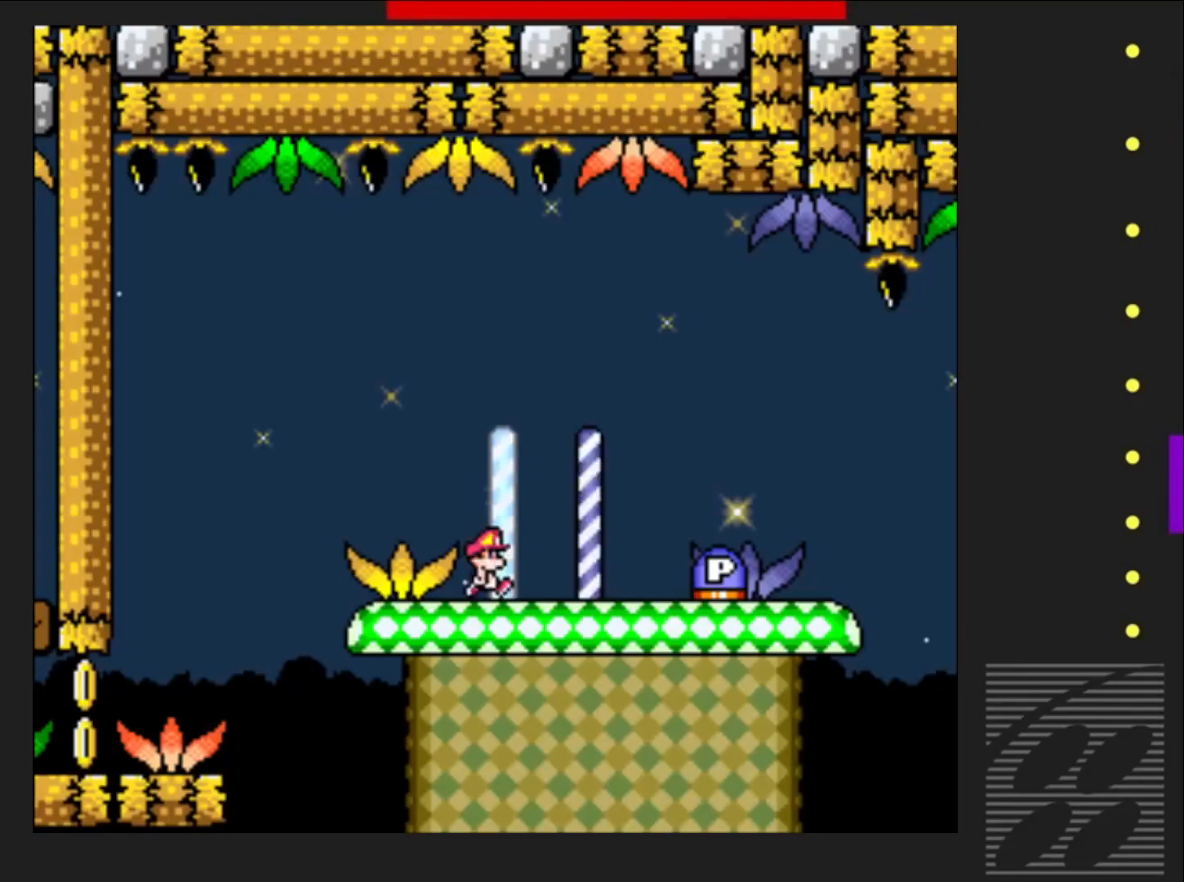
{"buttons": [], "events": [[150, "CROSS", "down"], [317, "CROSS", "up"], [417, "DPAD_RIGHT", "up"], [433, "SQUARE", "up"]]}
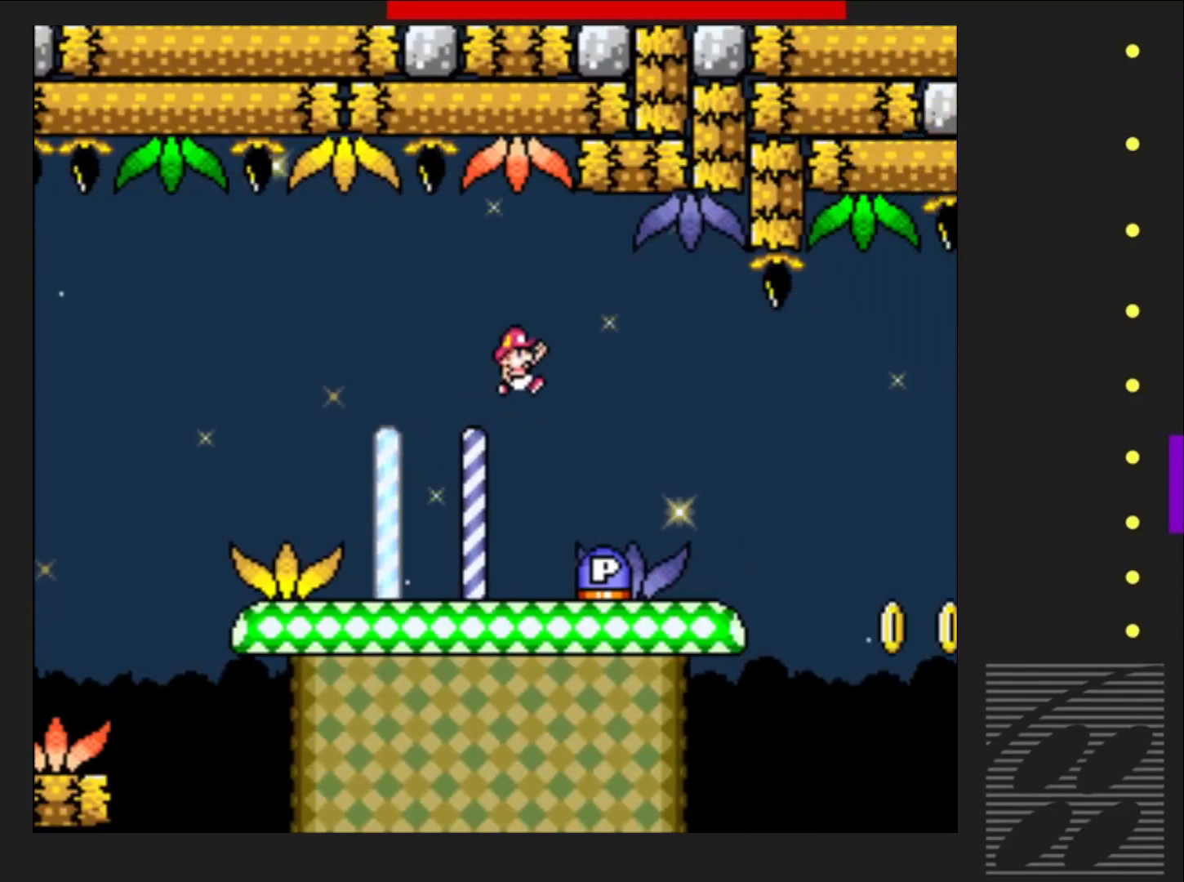
{"buttons": ["SQUARE", "DPAD_RIGHT"], "events": [[67, "DPAD_LEFT", "down"], [183, "DPAD_LEFT", "up"], [267, "DPAD_RIGHT", "down"], [333, "SQUARE", "down"]]}
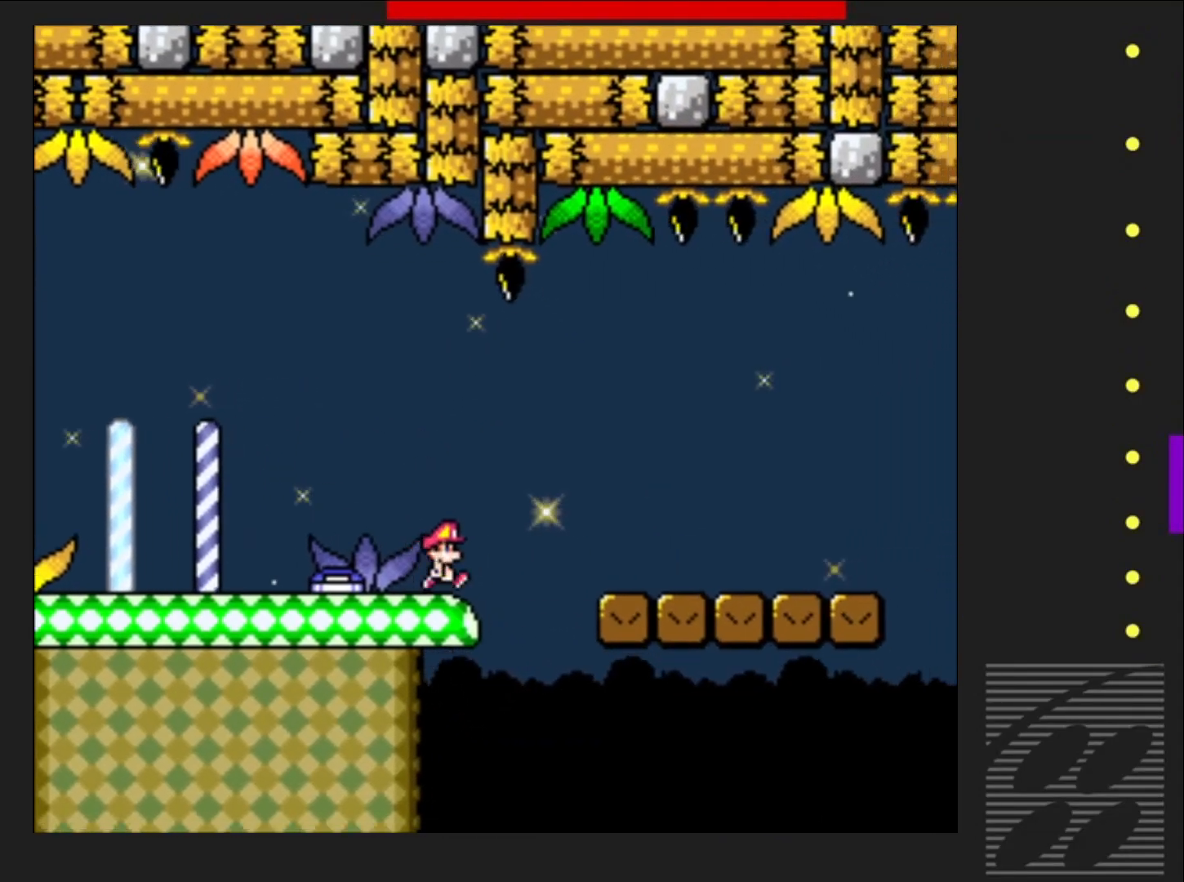
{"buttons": ["SQUARE", "DPAD_RIGHT"], "events": [[33, "CROSS", "down"], [133, "CROSS", "up"]]}
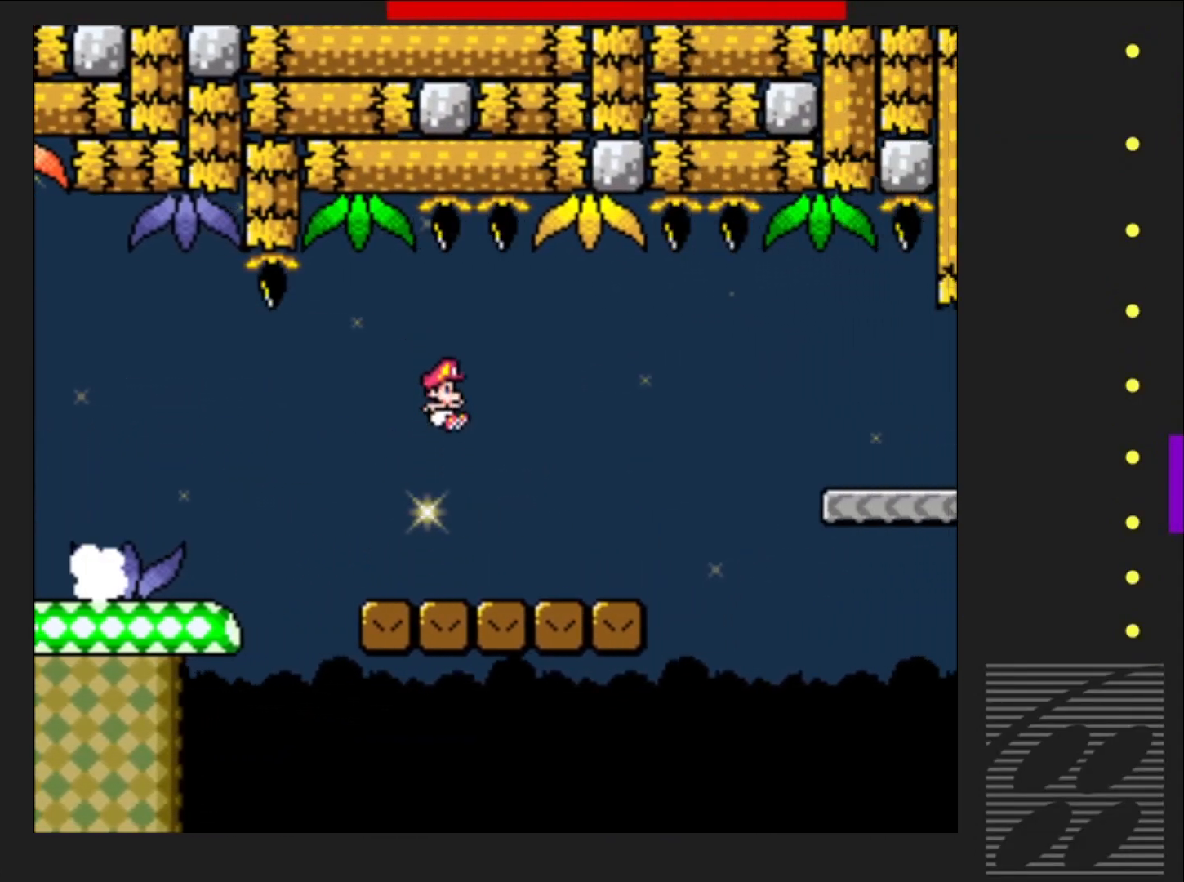
{"buttons": ["CROSS", "SQUARE", "DPAD_RIGHT"], "events": [[250, "CROSS", "down"]]}
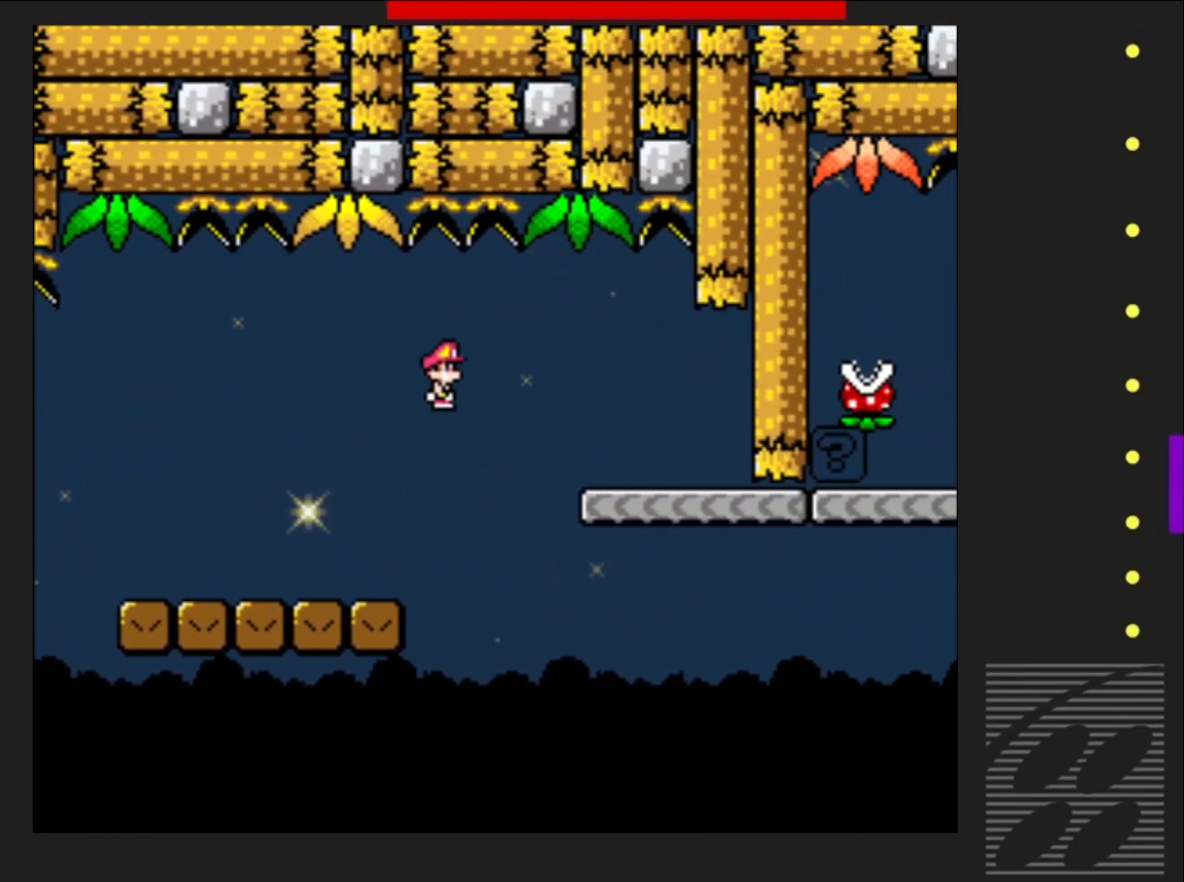
{"buttons": ["SQUARE"], "events": [[33, "CROSS", "up"], [217, "DPAD_RIGHT", "up"], [317, "DPAD_LEFT", "down"], [450, "DPAD_LEFT", "up"]]}